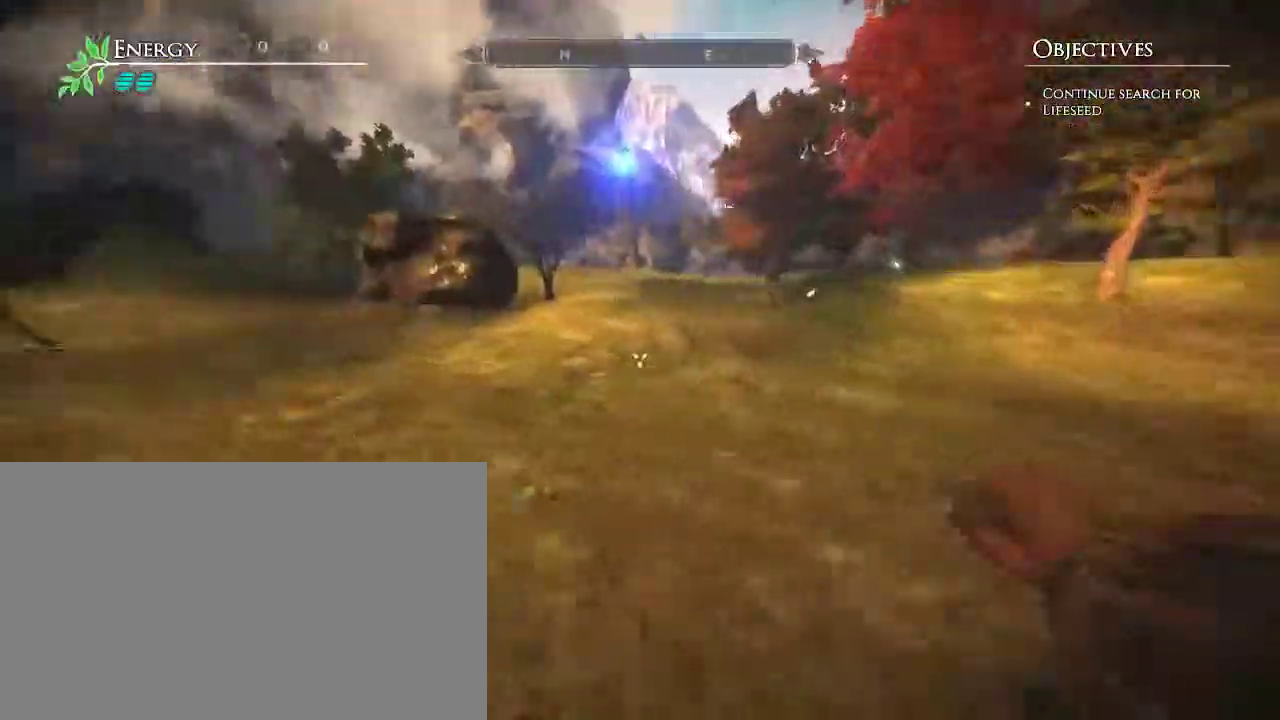
Gameplay with keyboard and mouse; each line is a JSON object with the keys and mouse buttons held at the frame after it. "events" lists presses ("down") and releases ("up") of "a", "d", "e", "escape", "s", "shift", "space", "w", "mouse_left" and "mouse_right" between this image and that frame as [ms after this image, input, new state], when the widget could be followed in between. "mouse_left", "mouse_right" = the "left", "right" buttons of the "mouse" list. No other keys are recorded. Mouse movement is not recorded.
{"keys": ["a", "w"], "mouse": [], "events": []}
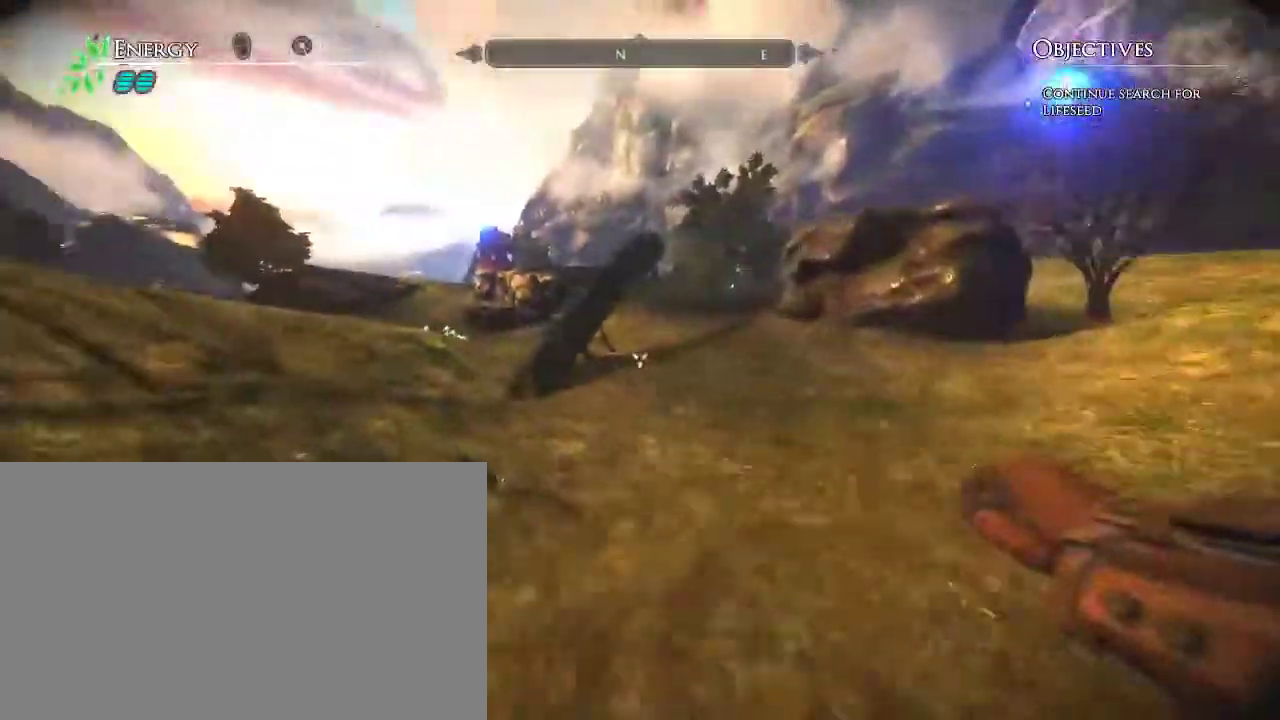
{"keys": ["w"], "mouse": [], "events": [[183, "a", "up"]]}
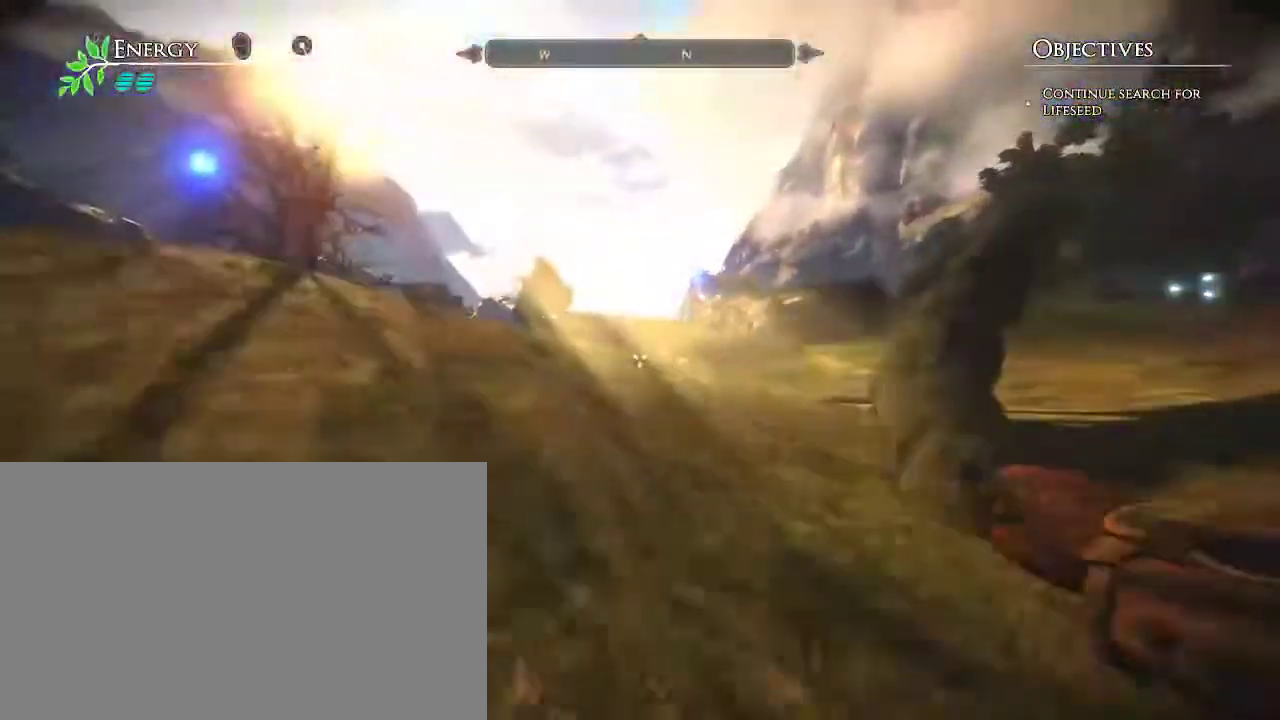
{"keys": ["w"], "mouse": [], "events": [[250, "space", "down"], [383, "space", "up"]]}
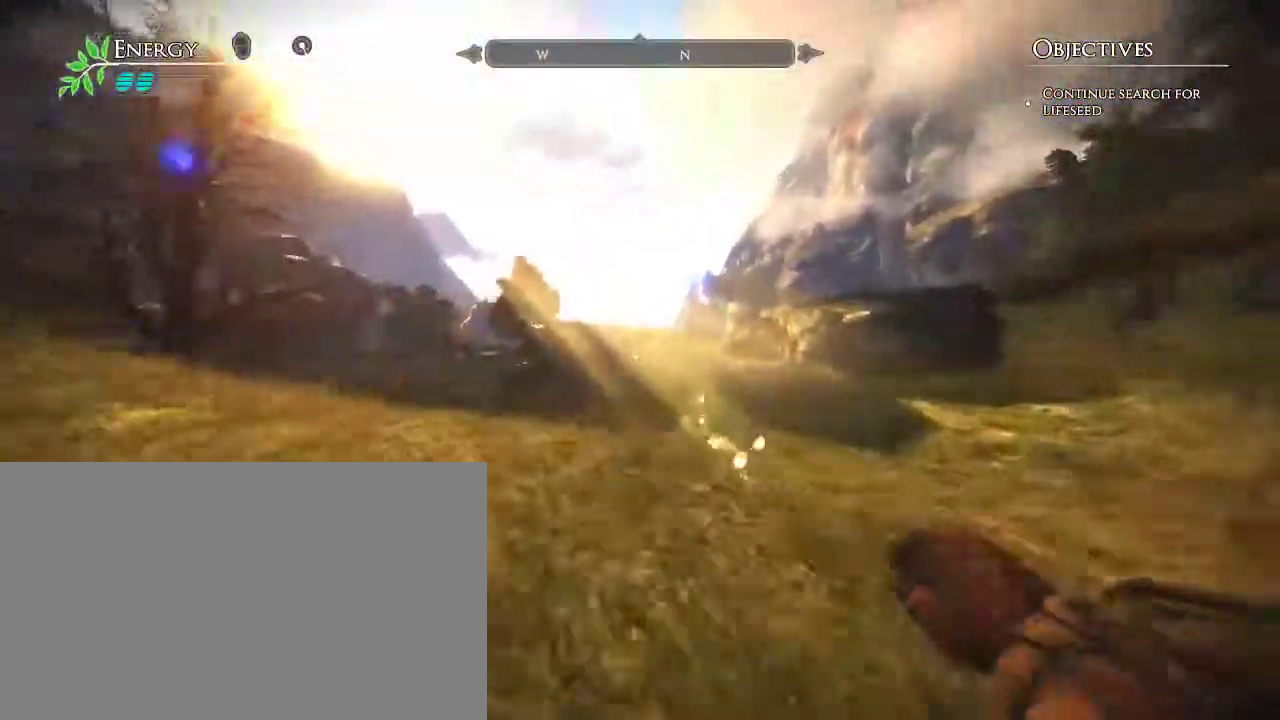
{"keys": ["w"], "mouse": [], "events": [[317, "d", "down"], [500, "d", "up"]]}
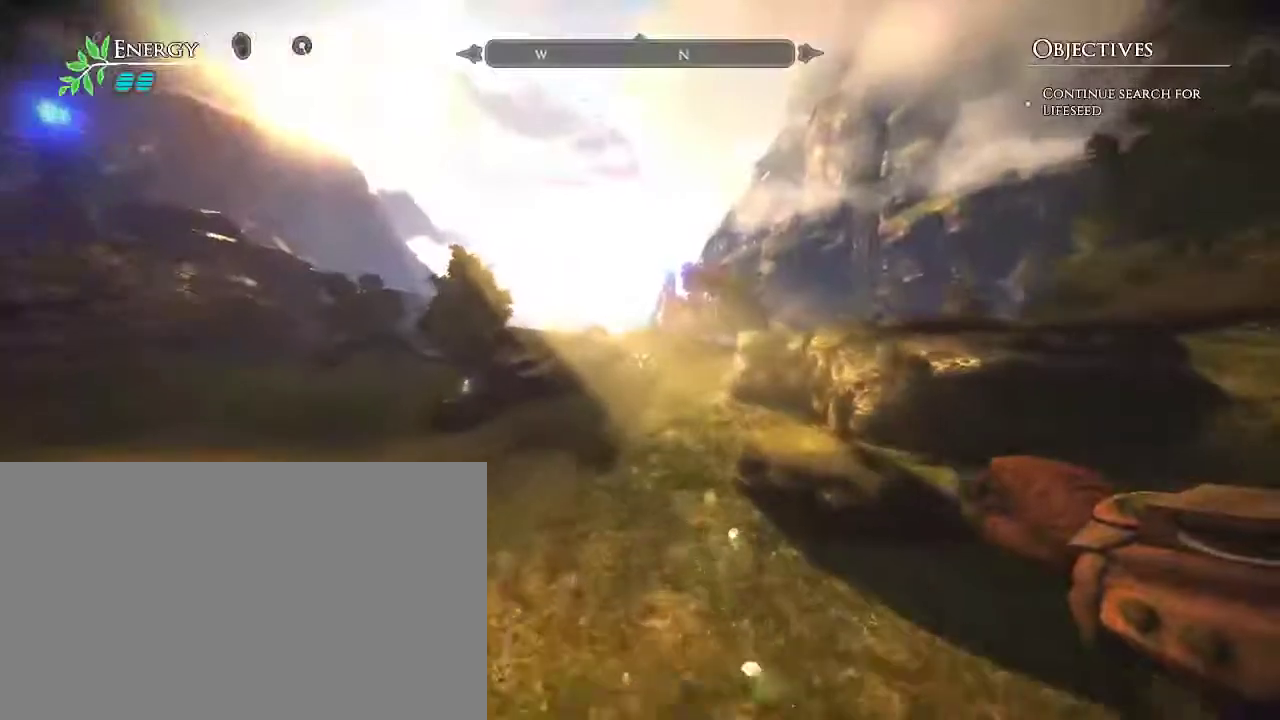
{"keys": ["w"], "mouse": [], "events": []}
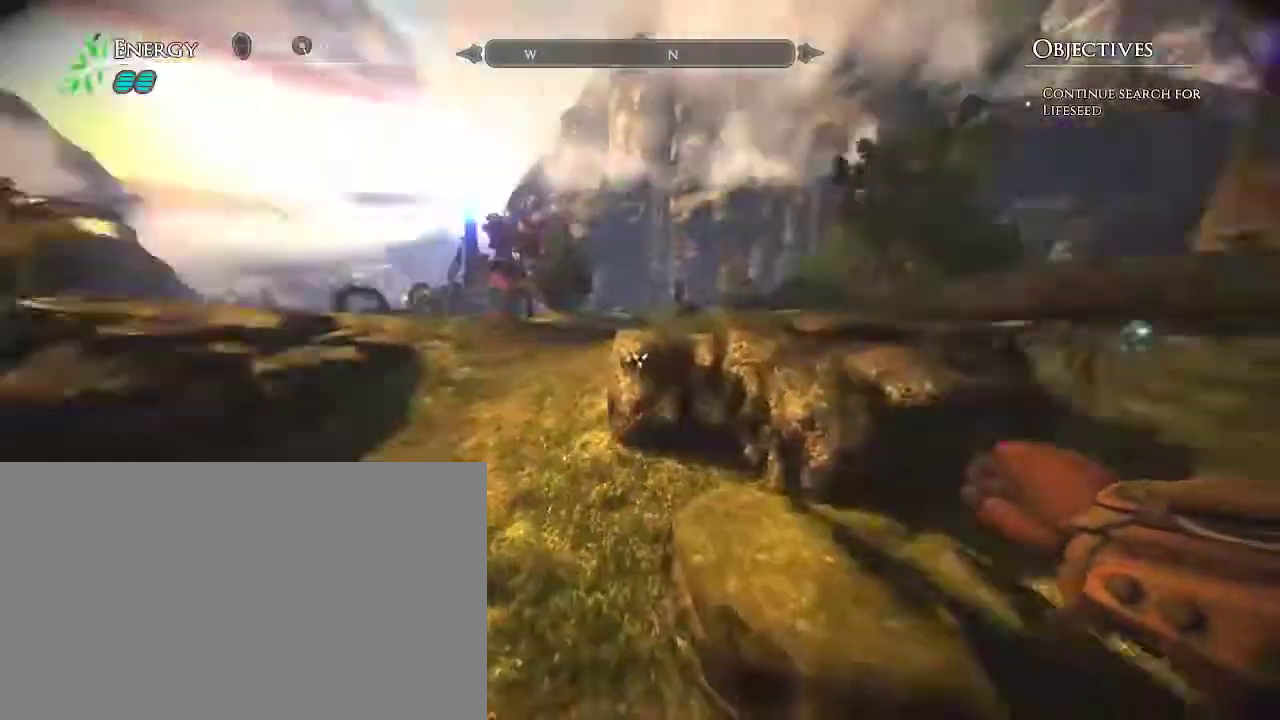
{"keys": ["w"], "mouse": [], "events": []}
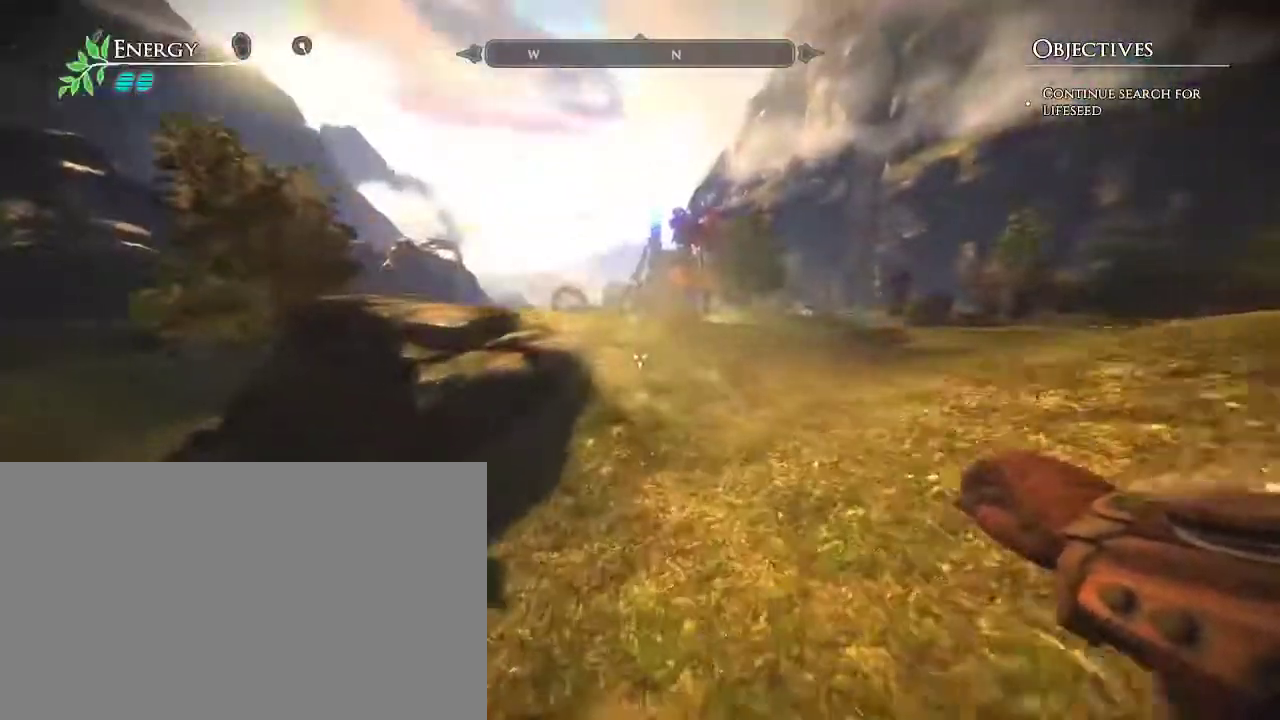
{"keys": ["w"], "mouse": [], "events": []}
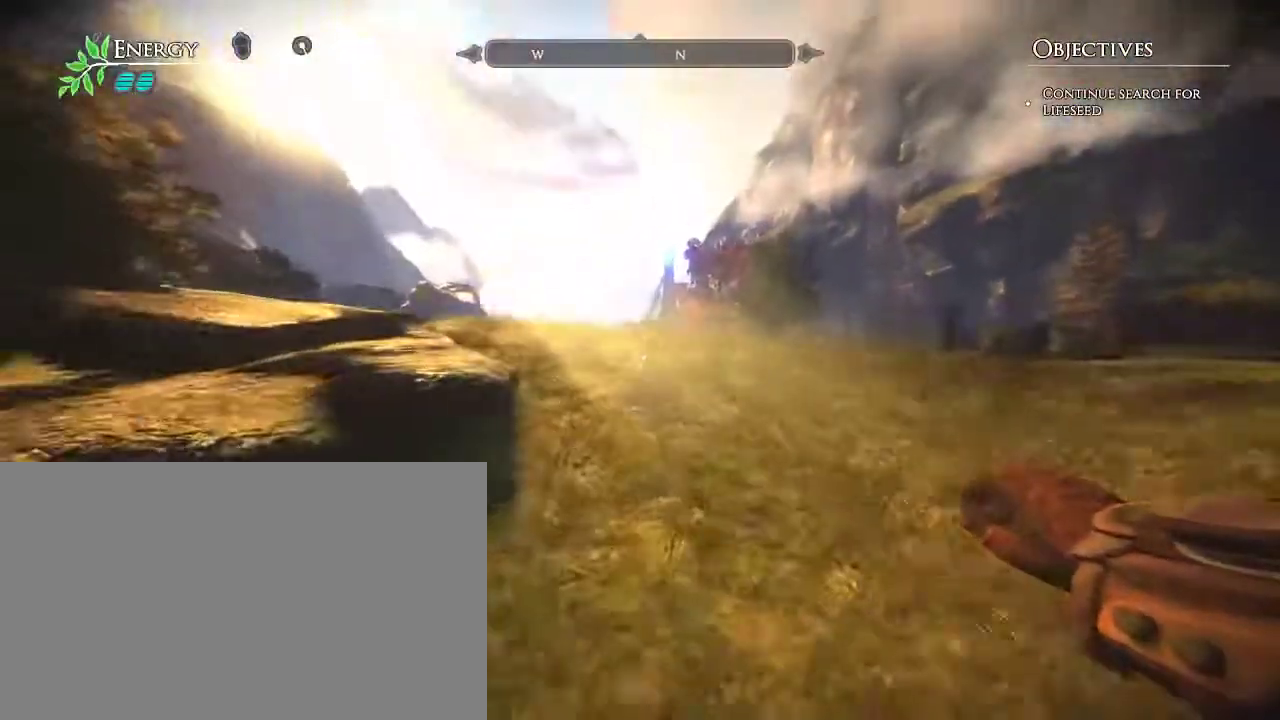
{"keys": ["w"], "mouse": [], "events": [[317, "space", "down"], [467, "space", "up"]]}
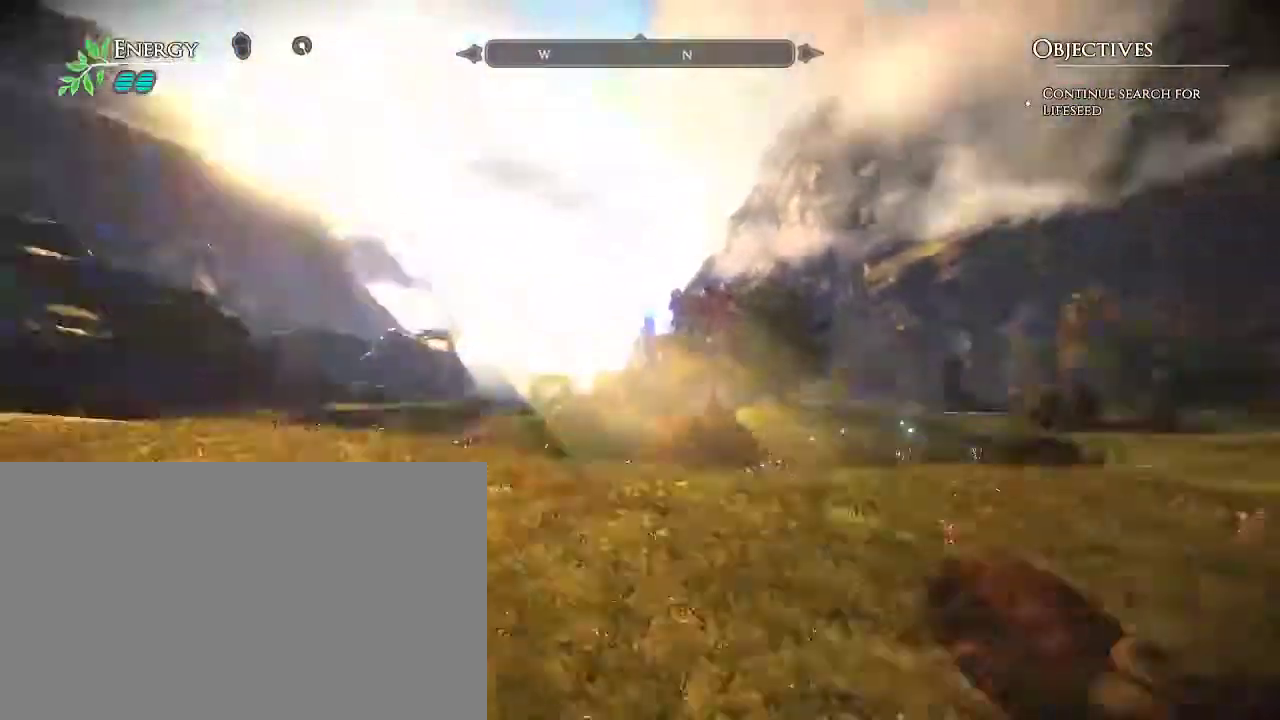
{"keys": ["a", "w"], "mouse": [], "events": [[100, "a", "down"]]}
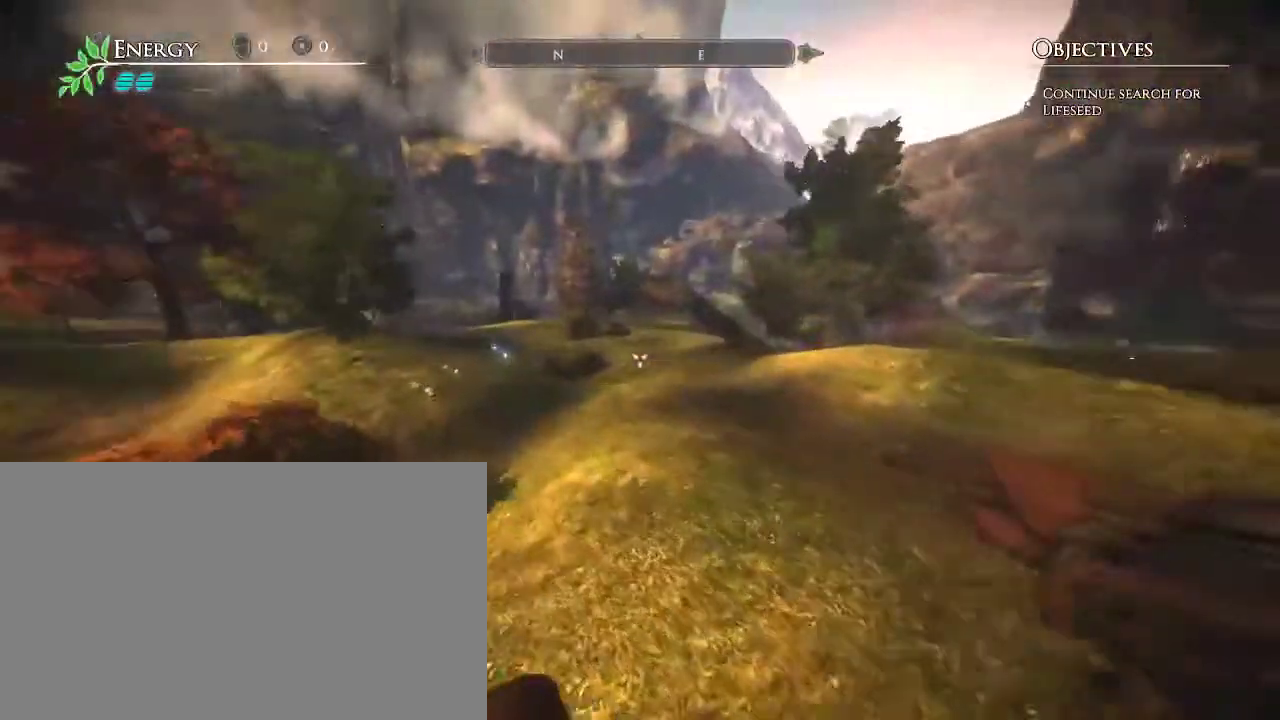
{"keys": ["a", "w"], "mouse": [], "events": []}
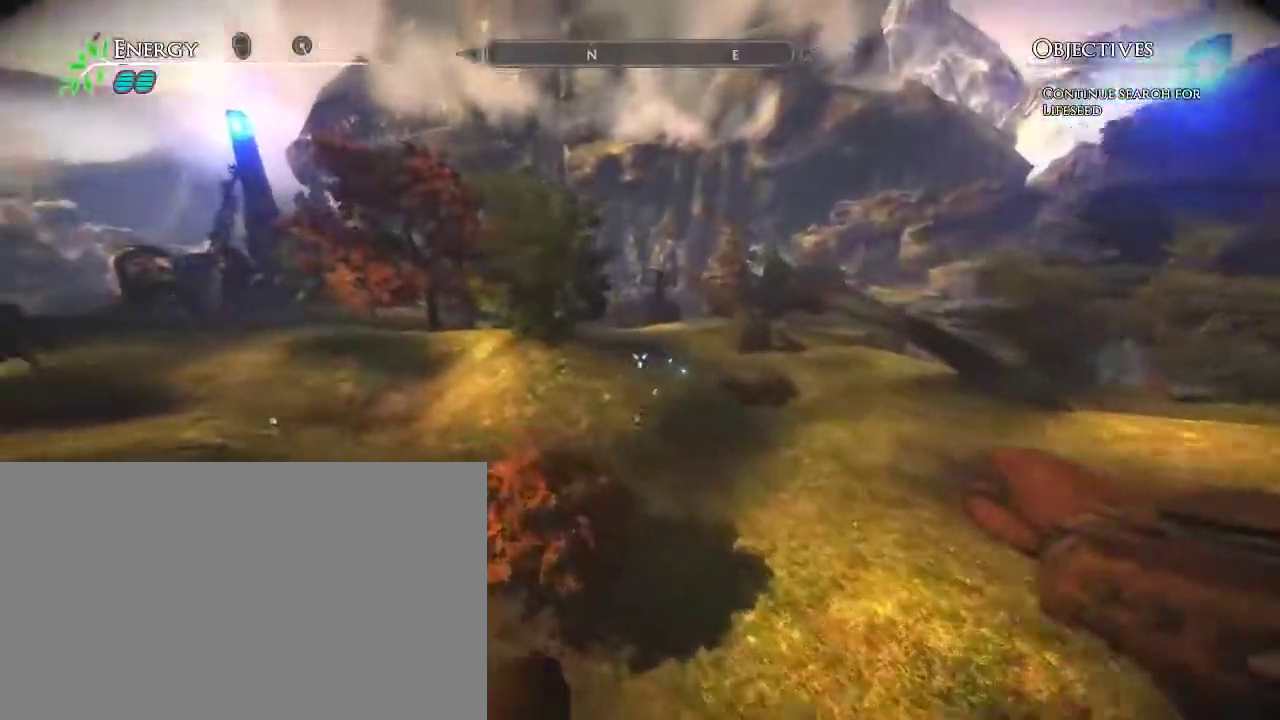
{"keys": ["w"], "mouse": [], "events": [[367, "a", "up"]]}
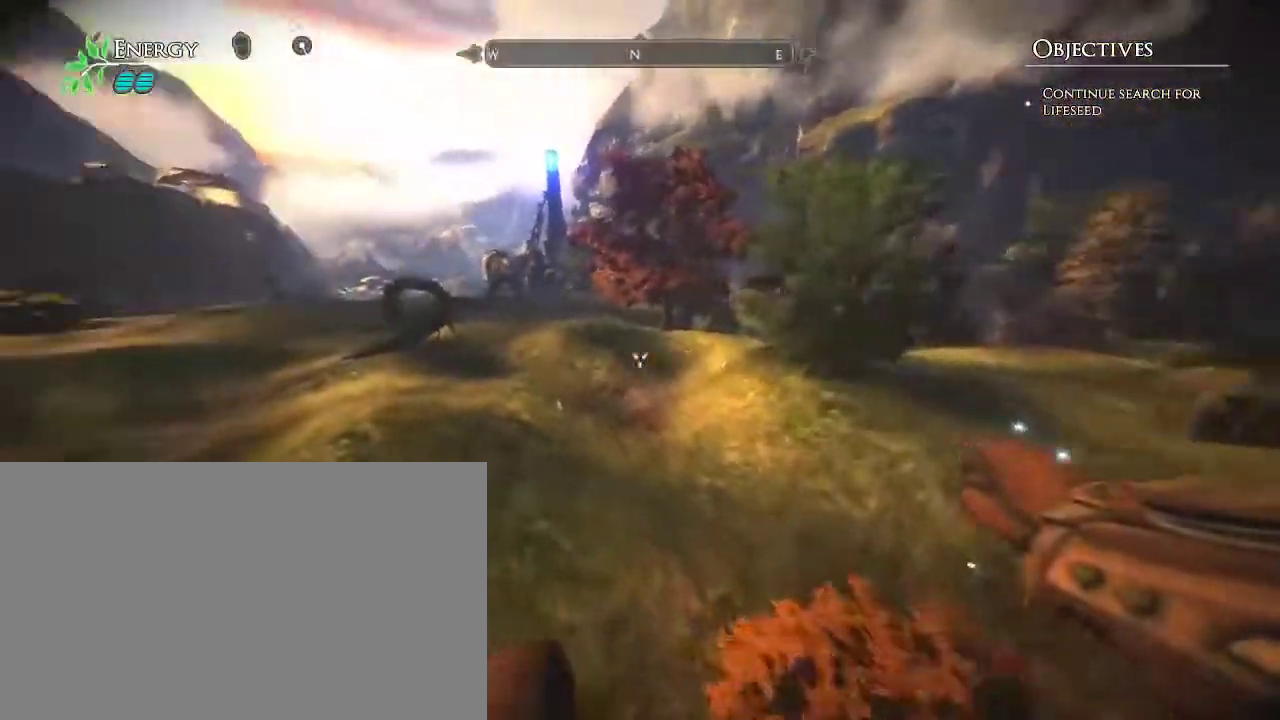
{"keys": ["w"], "mouse": [], "events": [[200, "d", "down"], [333, "d", "up"]]}
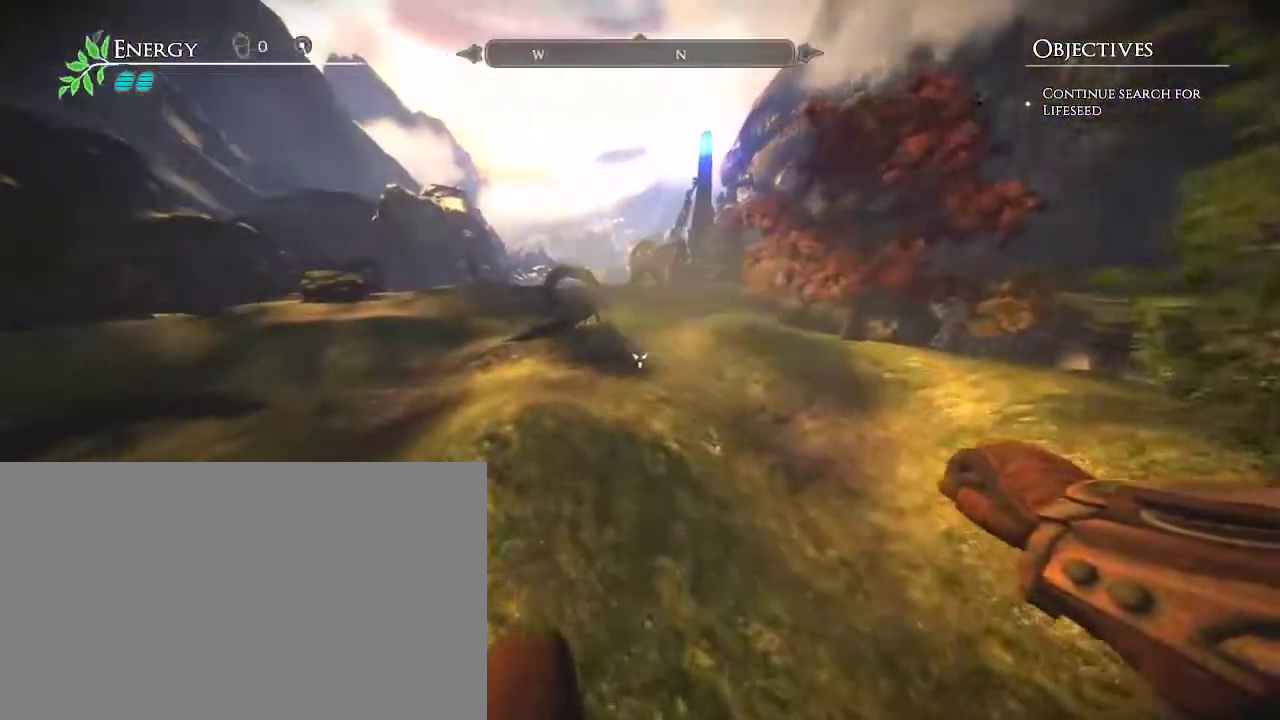
{"keys": ["w"], "mouse": [], "events": []}
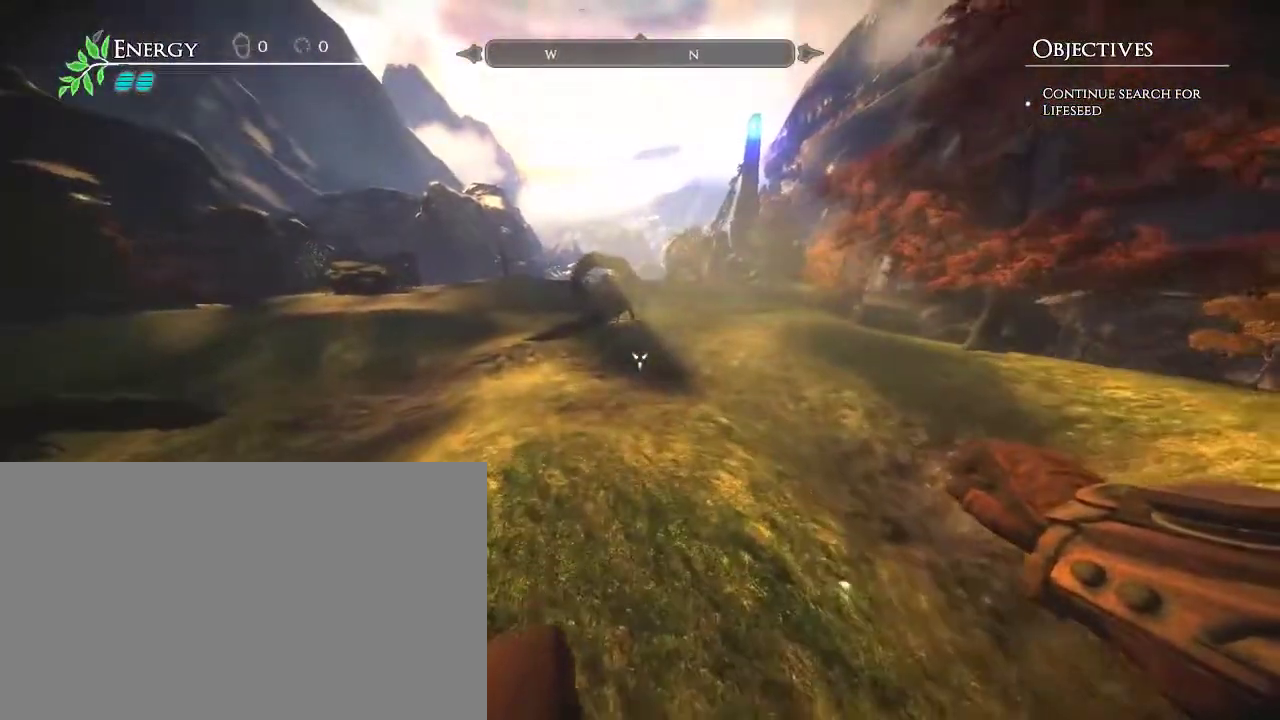
{"keys": ["w"], "mouse": [], "events": [[50, "a", "down"], [100, "a", "up"]]}
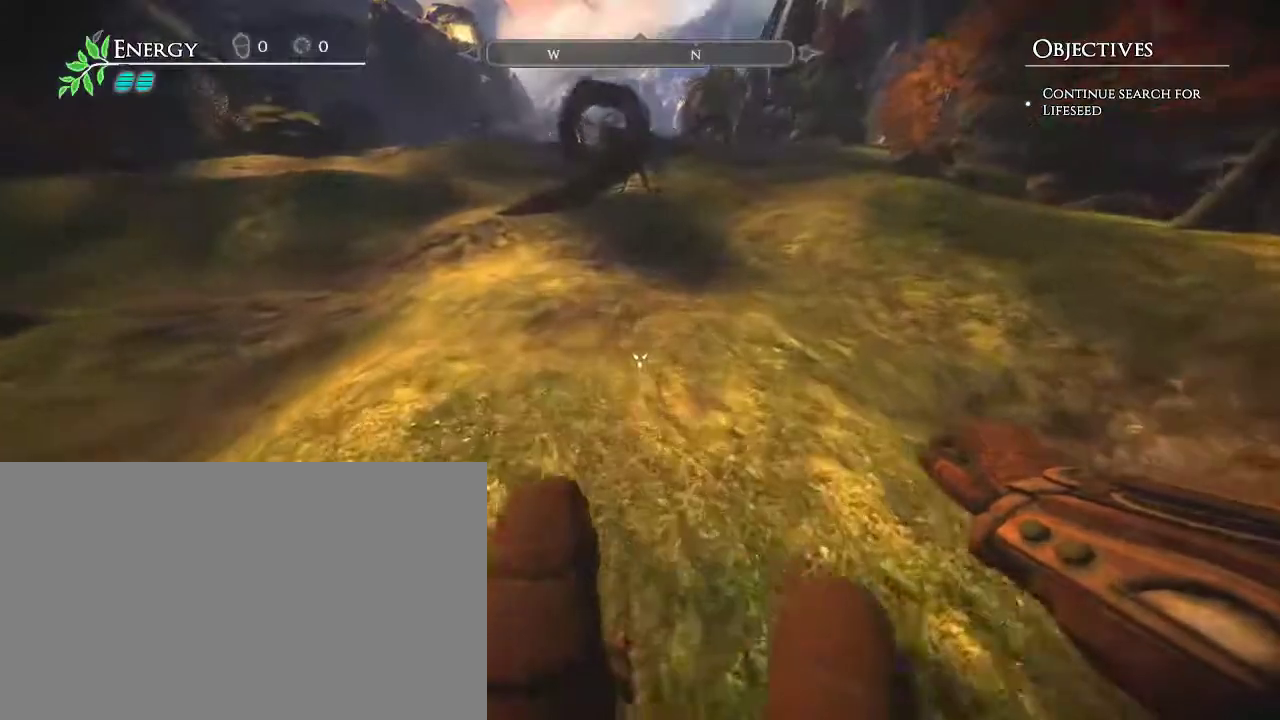
{"keys": ["w"], "mouse": [], "events": []}
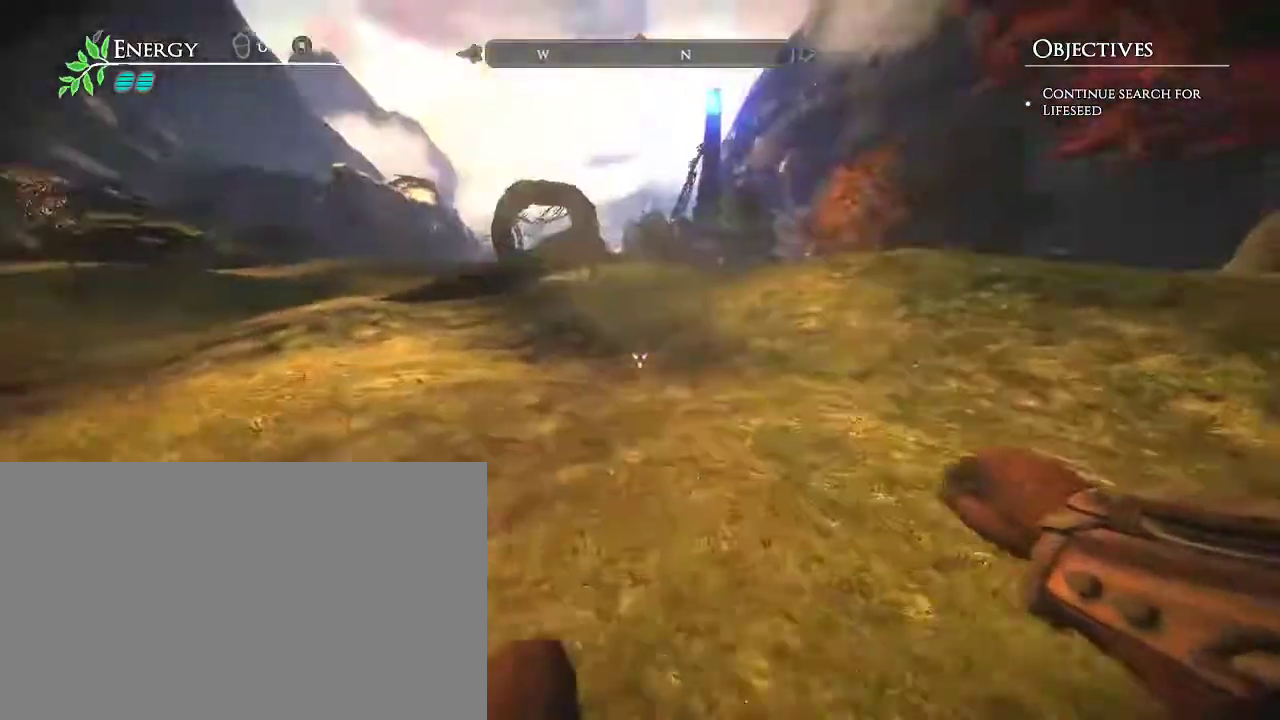
{"keys": ["w"], "mouse": [], "events": []}
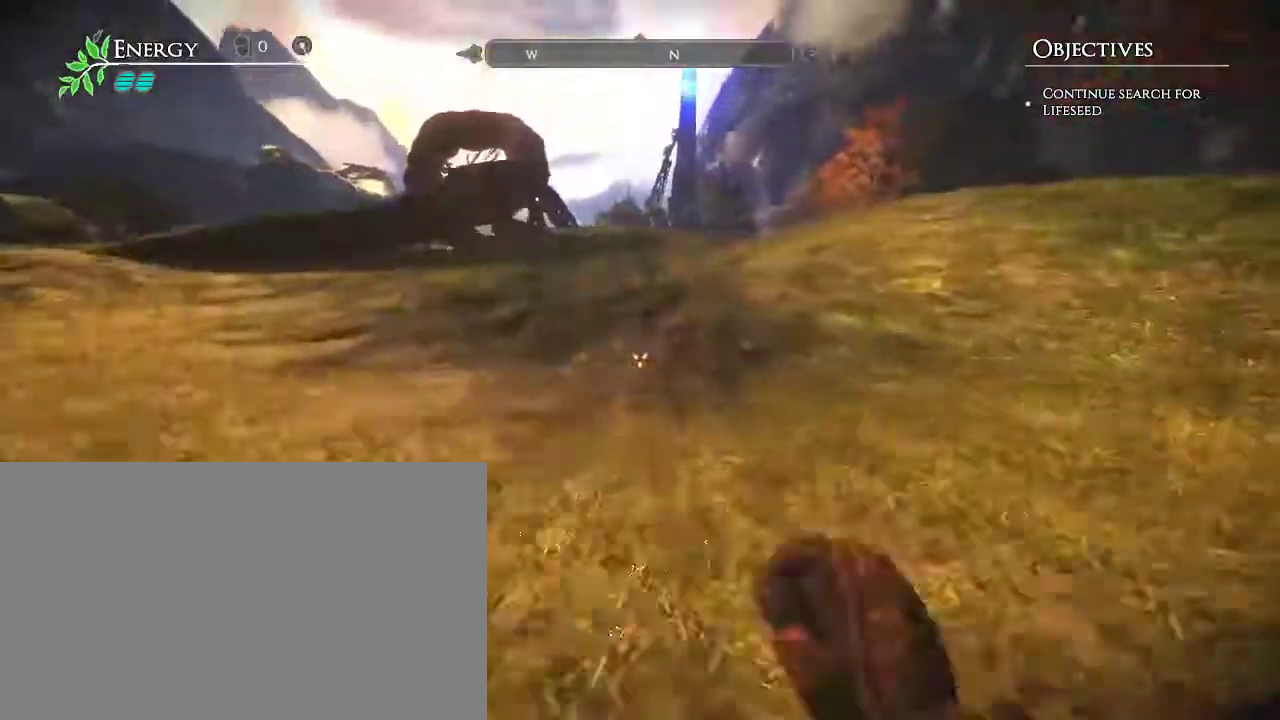
{"keys": ["w"], "mouse": [], "events": []}
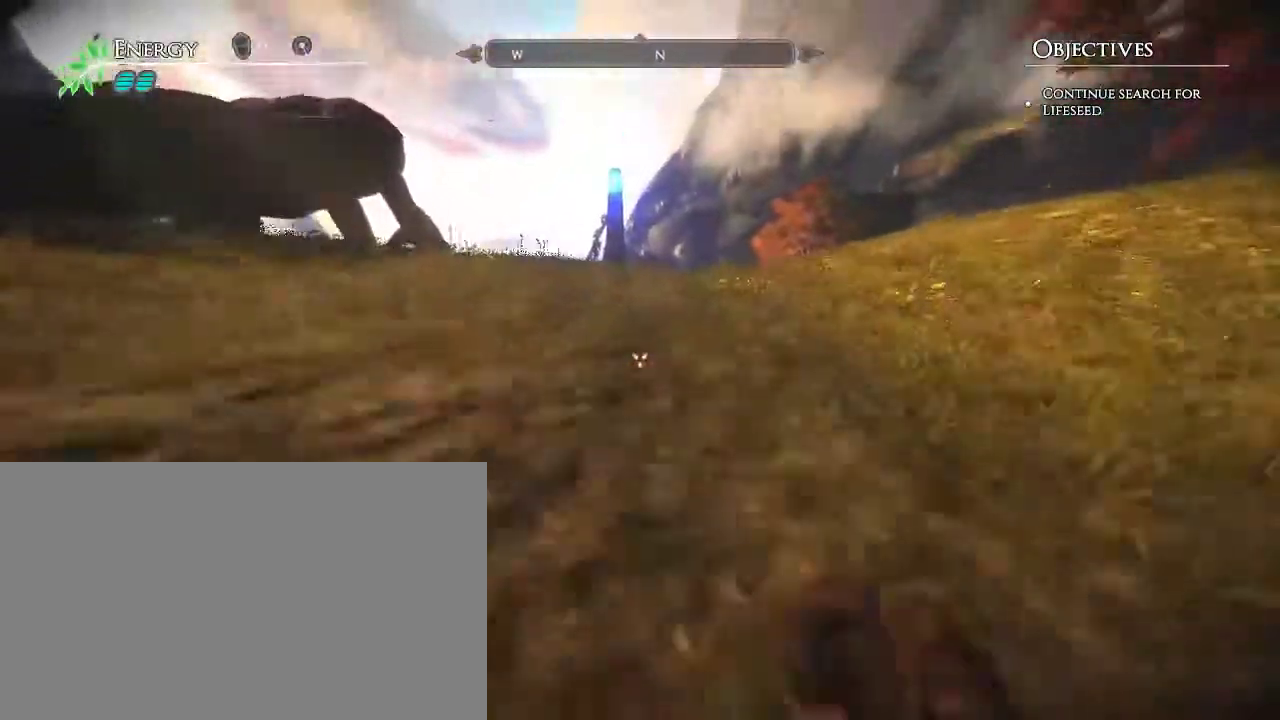
{"keys": ["d", "w"], "mouse": [], "events": [[200, "space", "down"], [300, "space", "up"], [383, "d", "down"]]}
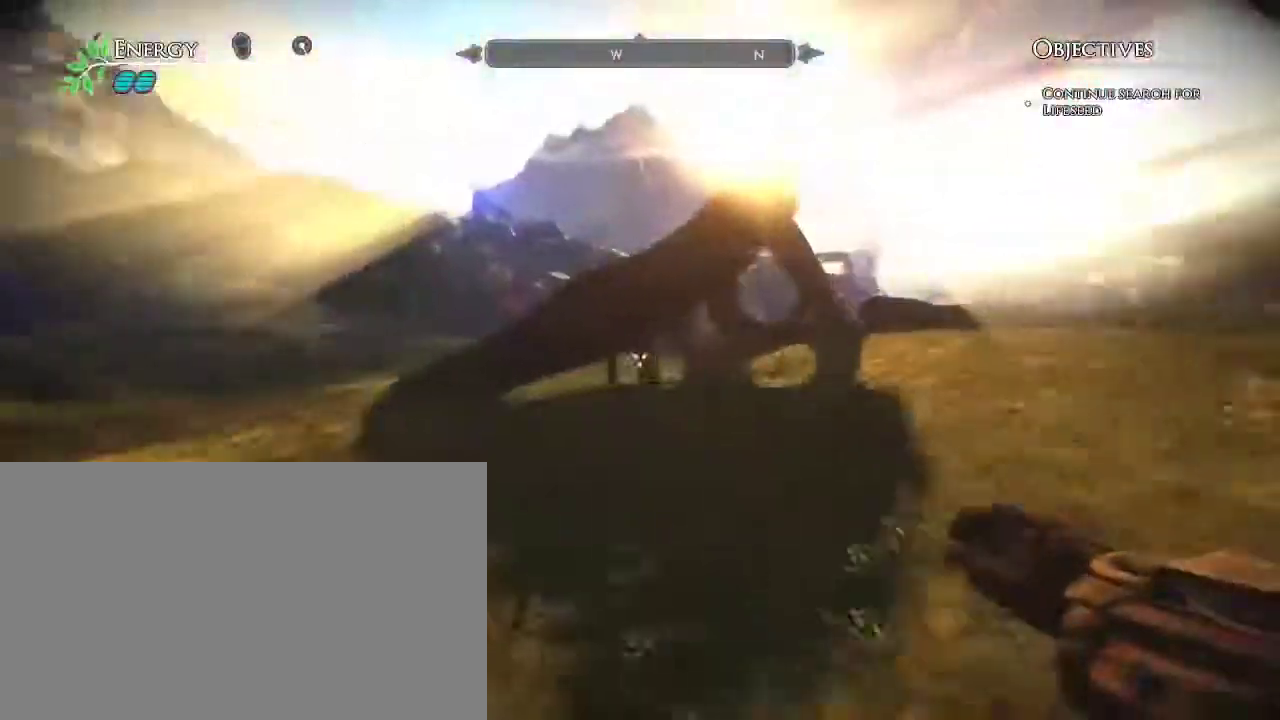
{"keys": ["d", "w"], "mouse": [], "events": []}
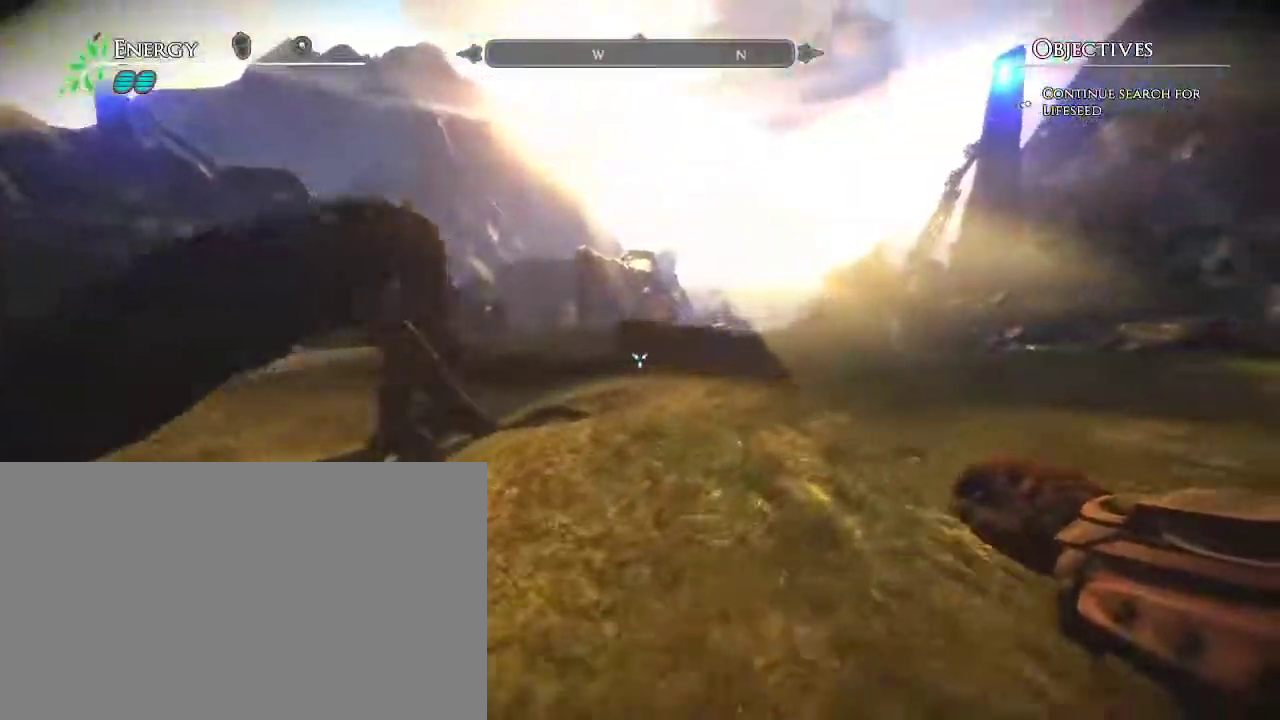
{"keys": ["d", "w"], "mouse": [], "events": []}
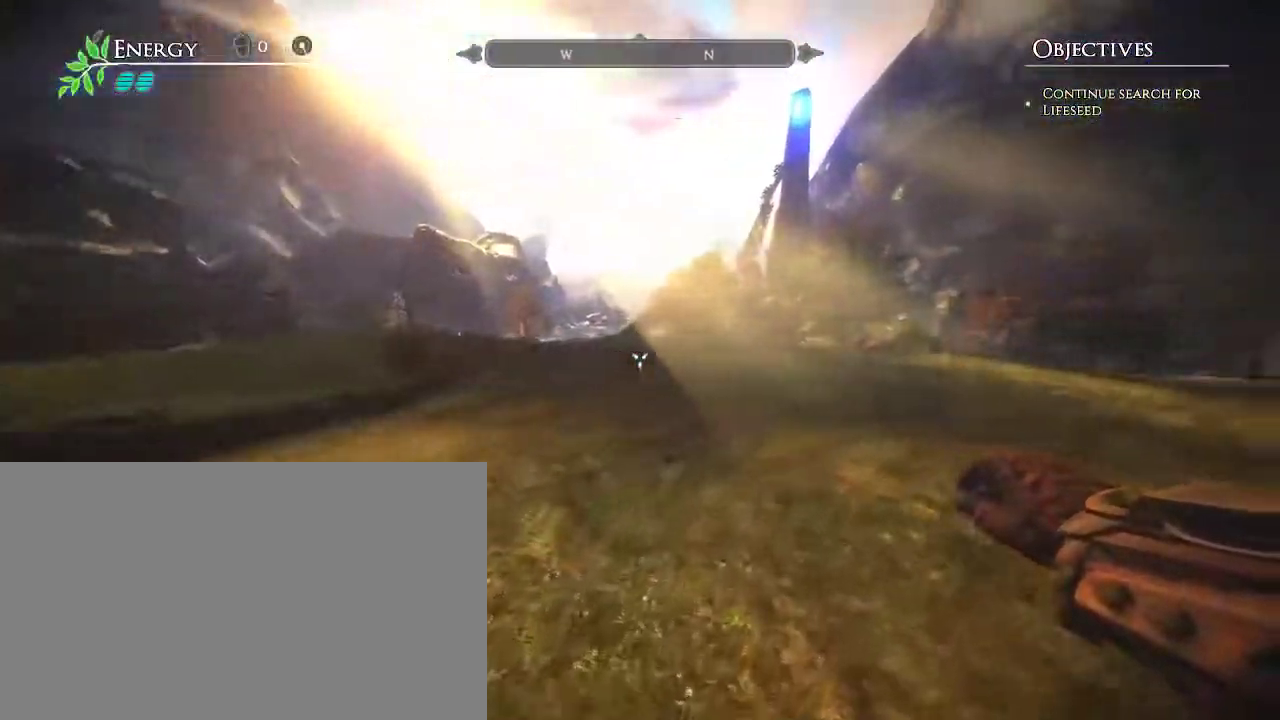
{"keys": ["d", "w"], "mouse": [], "events": []}
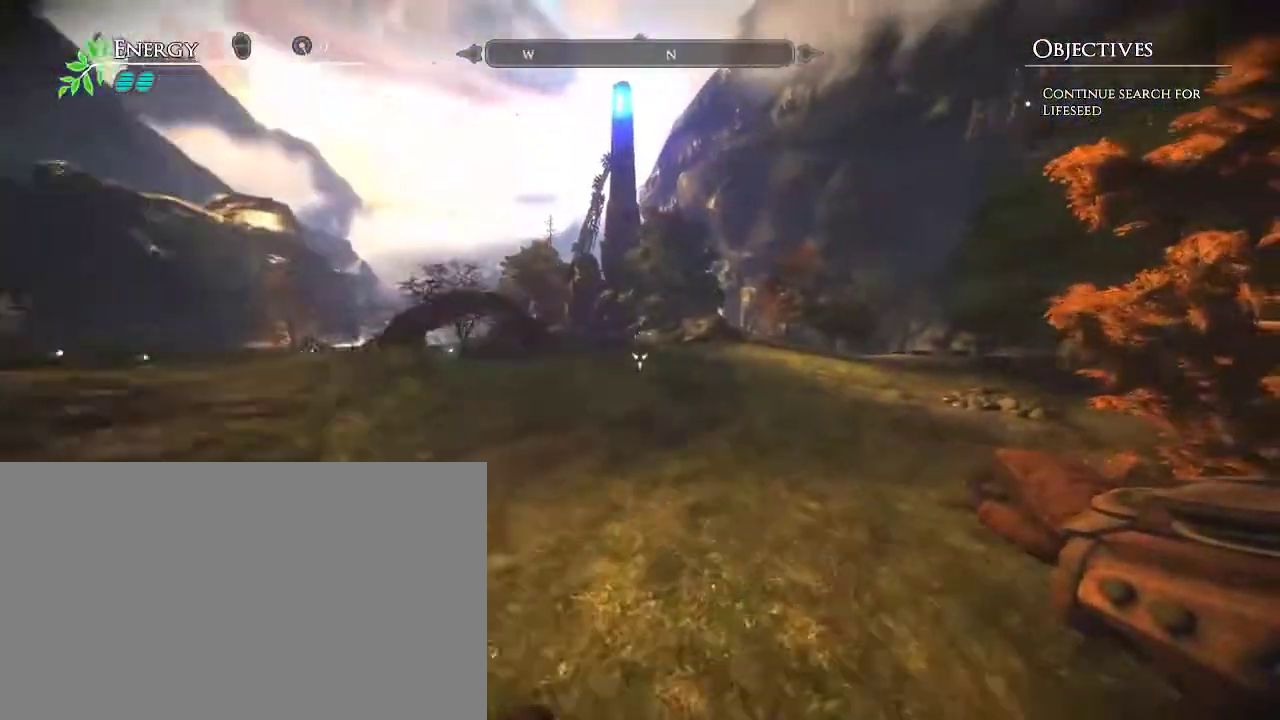
{"keys": ["w"], "mouse": [], "events": [[67, "d", "up"]]}
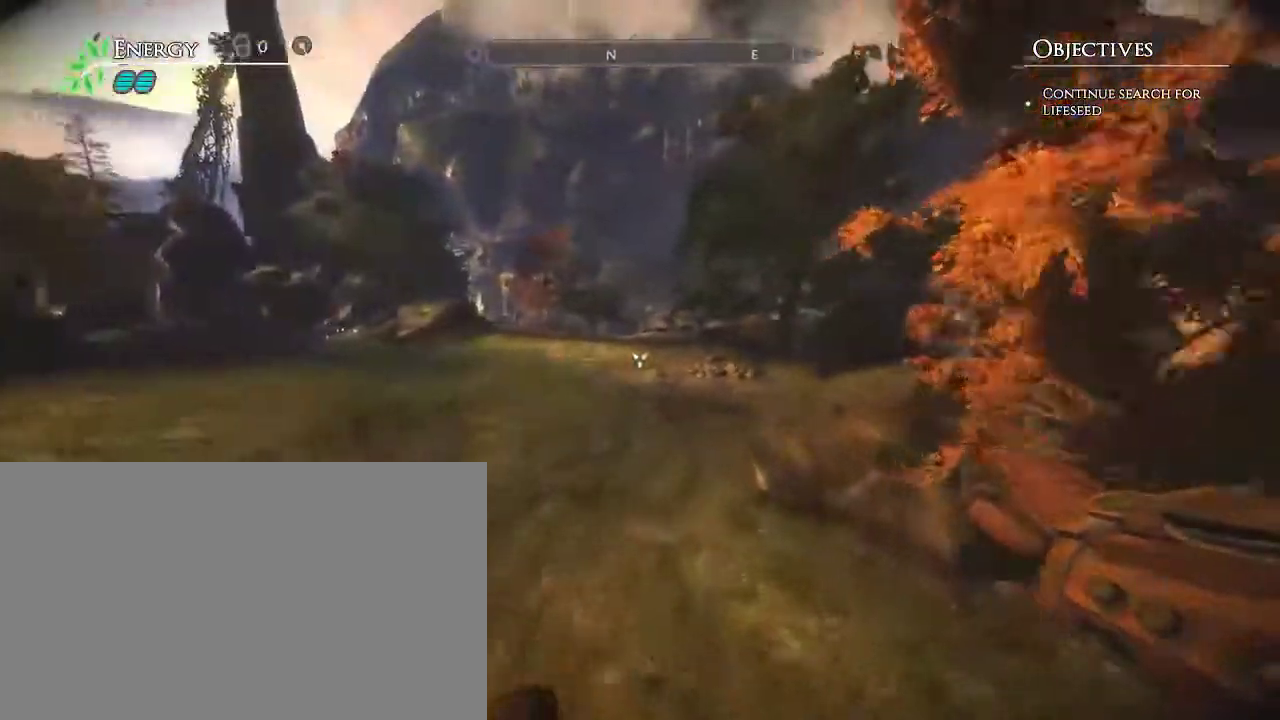
{"keys": ["w"], "mouse": [], "events": []}
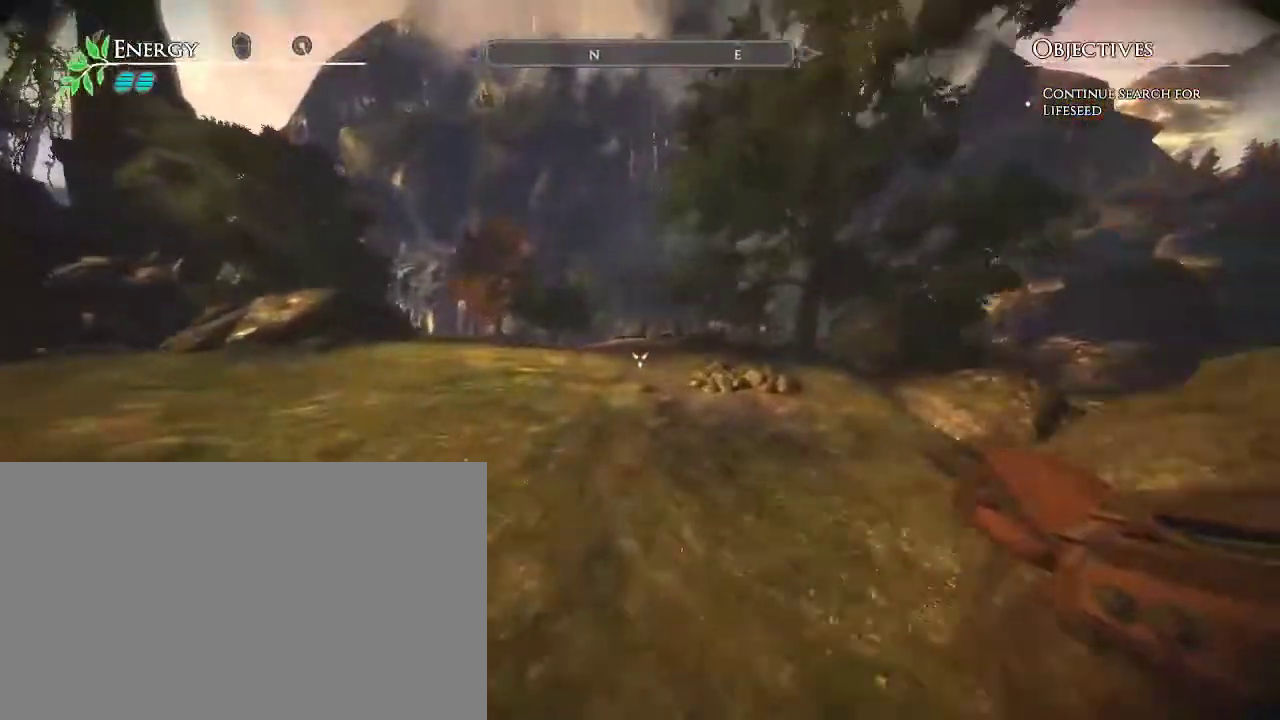
{"keys": ["space", "w"], "mouse": [], "events": [[483, "space", "down"]]}
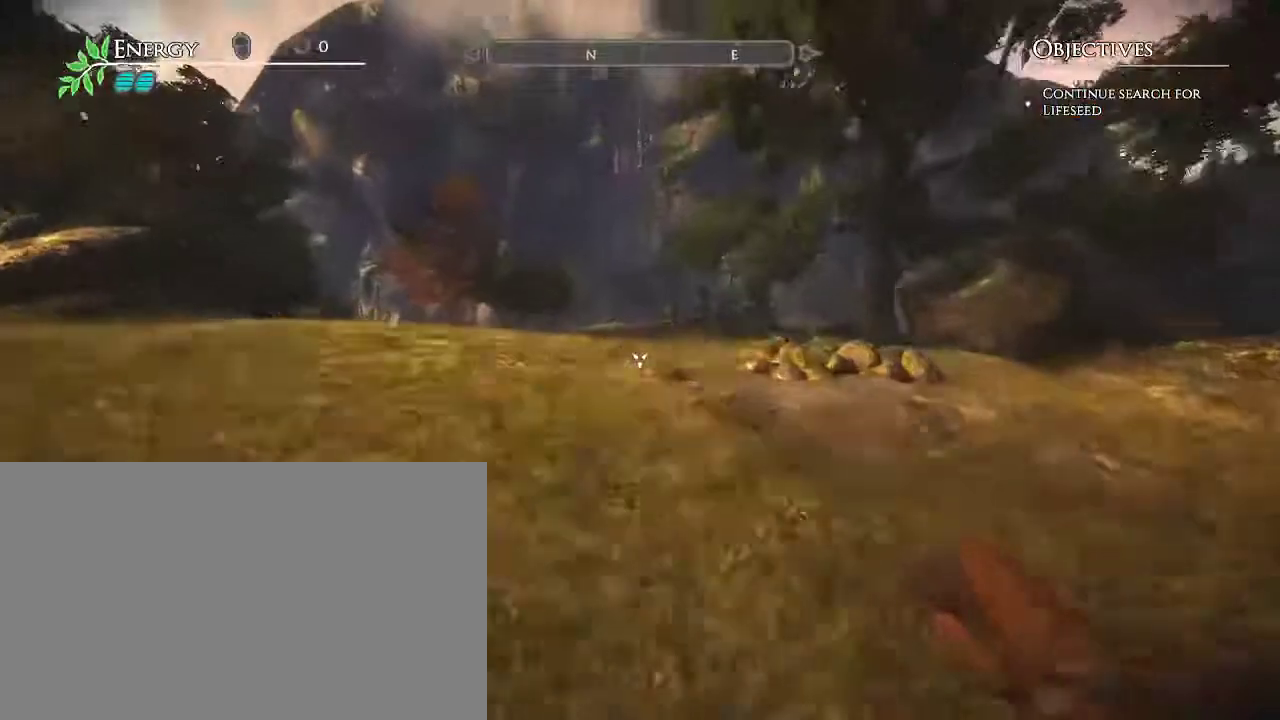
{"keys": ["d", "w"], "mouse": [], "events": [[117, "space", "up"], [267, "d", "down"]]}
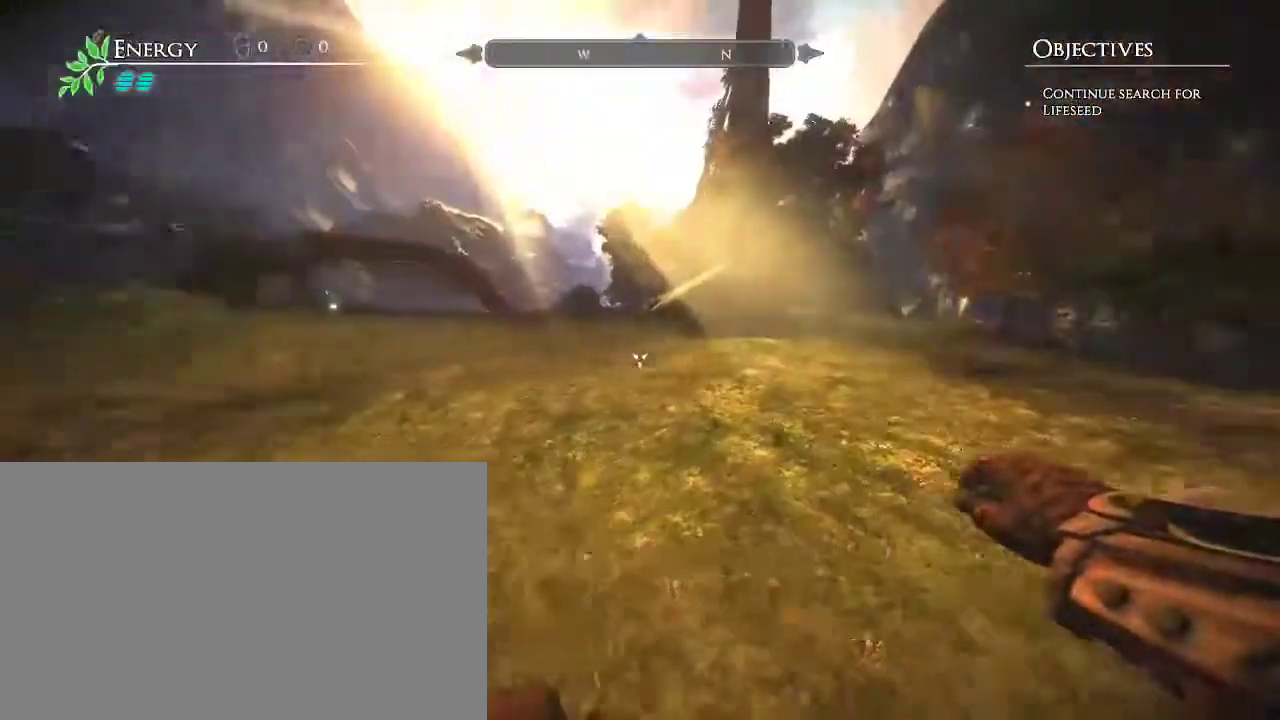
{"keys": ["d", "w"], "mouse": [], "events": []}
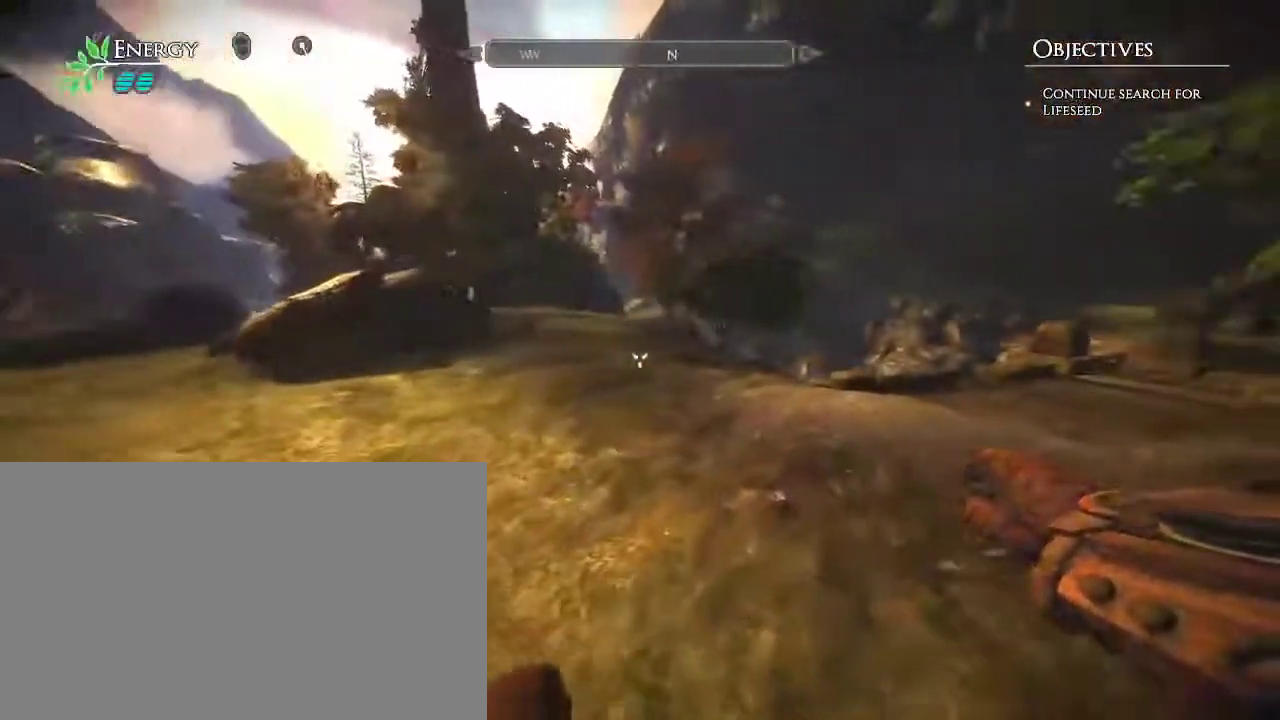
{"keys": ["d", "w"], "mouse": [], "events": [[250, "d", "up"], [433, "d", "down"]]}
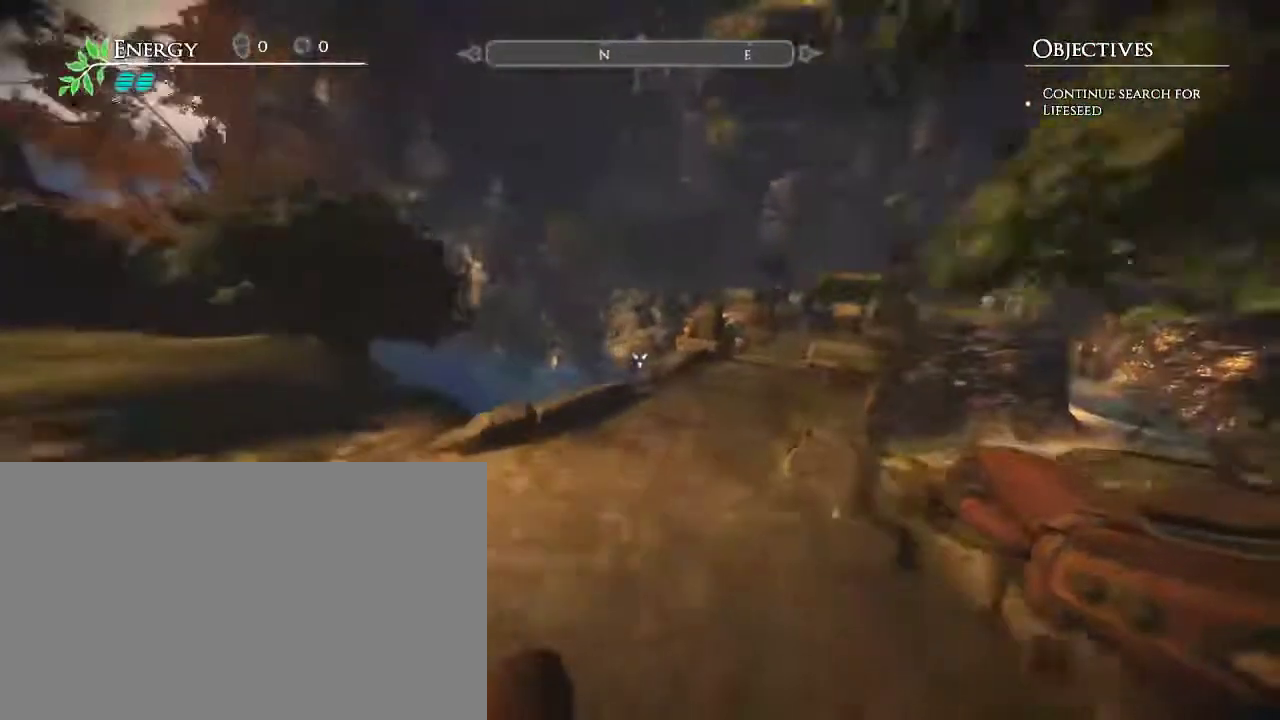
{"keys": ["a", "w"], "mouse": [], "events": [[267, "d", "up"], [400, "a", "down"]]}
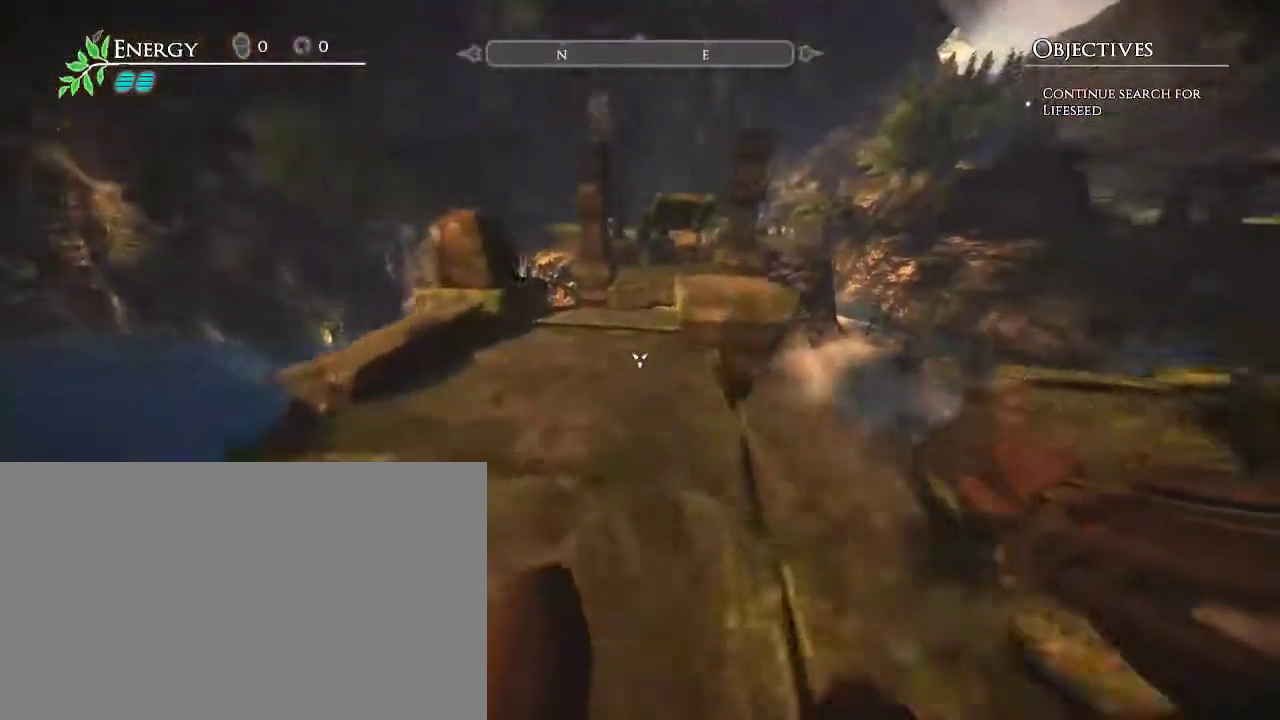
{"keys": [], "mouse": [], "events": [[83, "a", "up"], [133, "w", "up"]]}
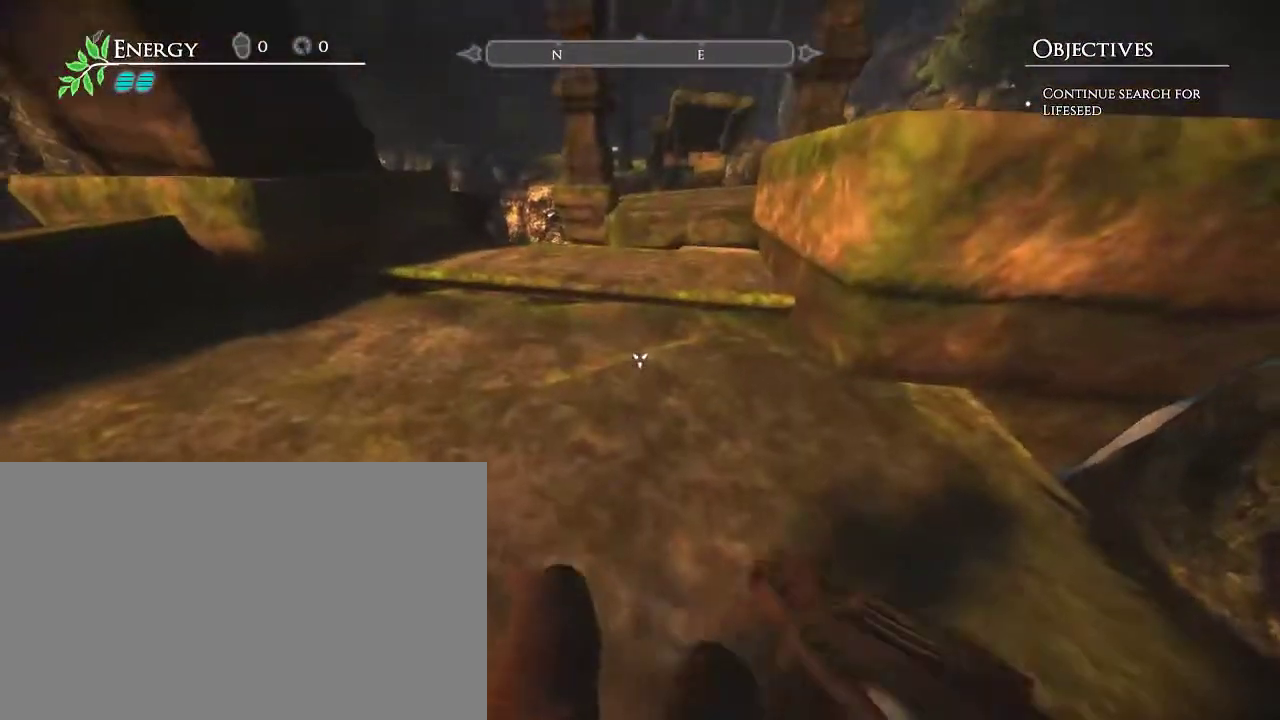
{"keys": ["w"], "mouse": [], "events": [[300, "w", "down"]]}